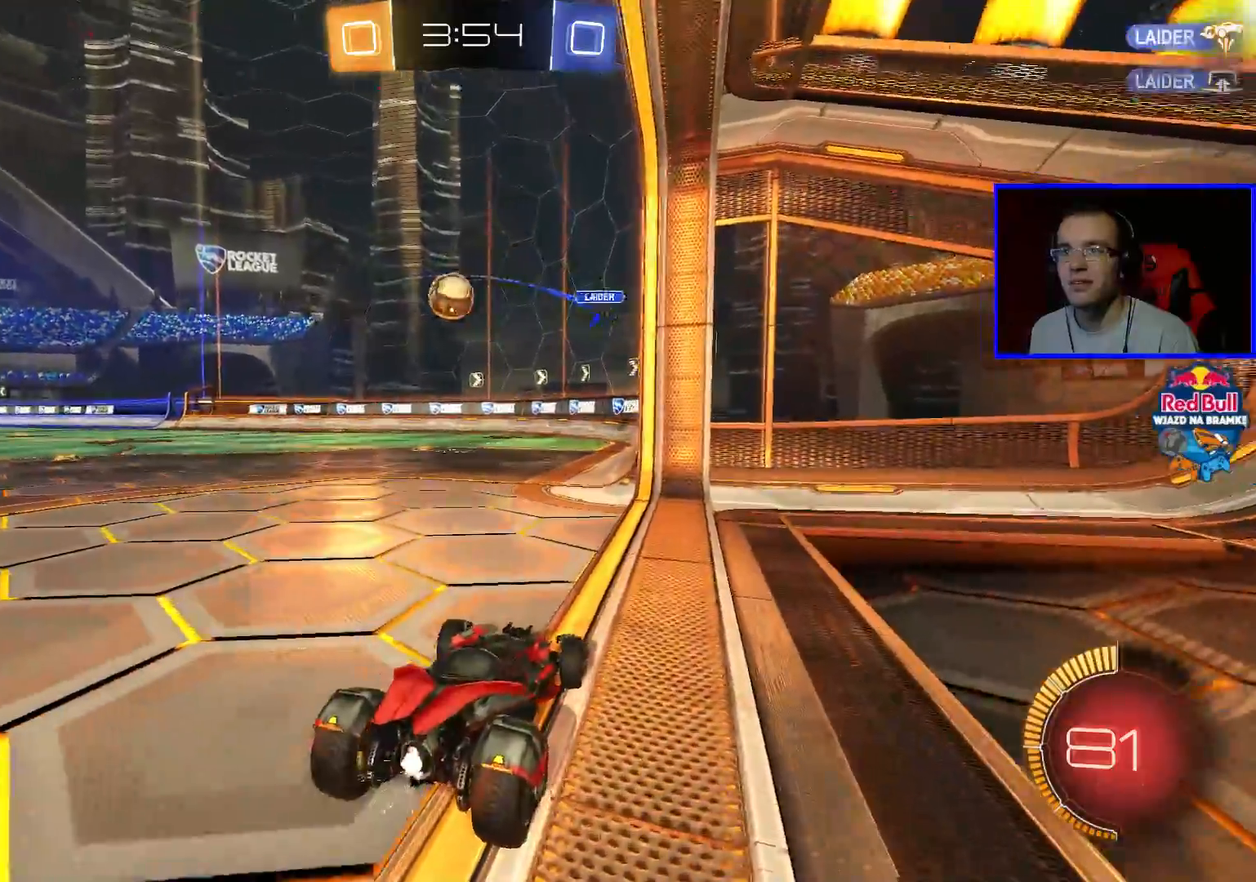
Gameplay with a controller (Xbox layout); each line is a JSON object with the inputs held at the frame after it. "events" lists button and stick changes between this image and that frame as [ms after this image, input, new state], when the widget could be followed in between.
{"buttons": ["R2"], "left_stick": "left", "right_stick": "center", "events": [[150, "L1", "down"], [300, "L1", "up"]]}
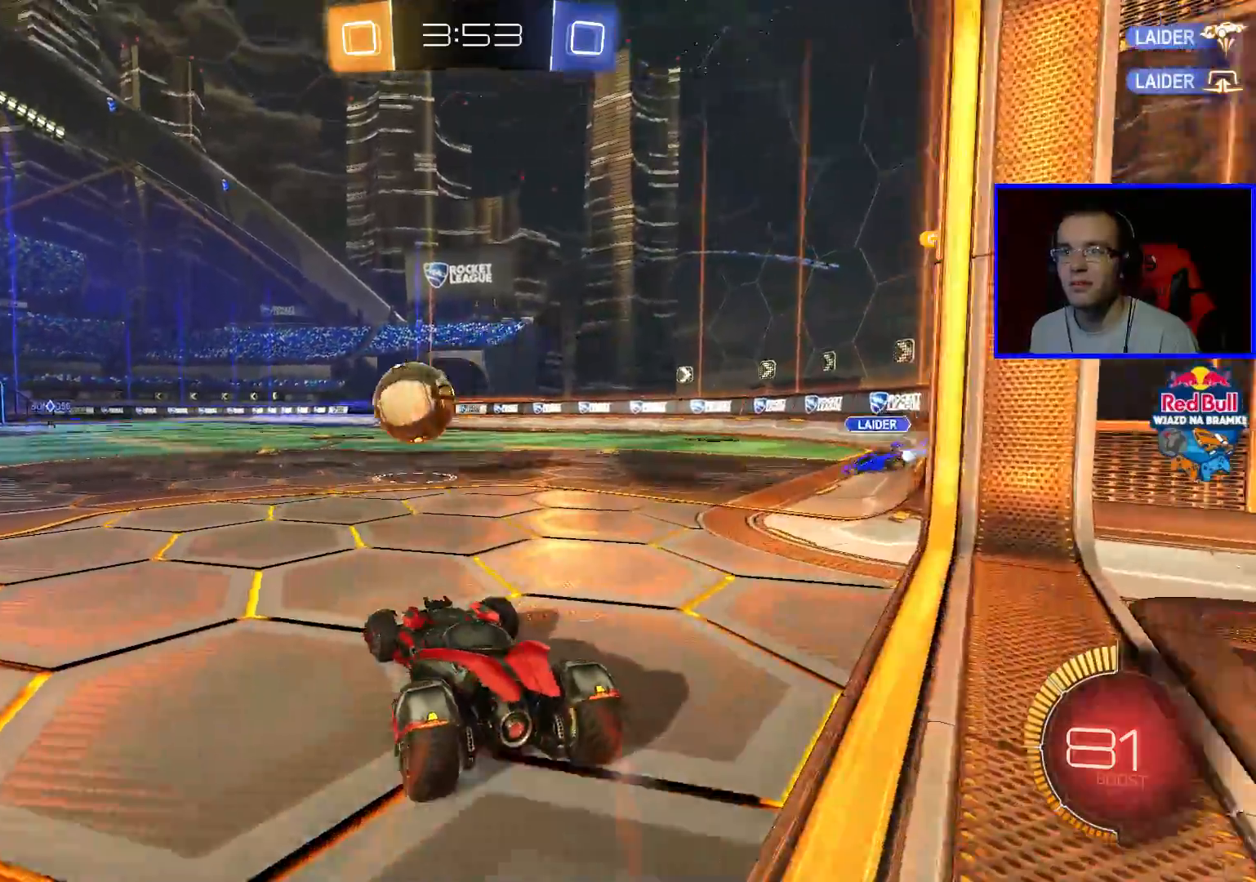
{"buttons": ["R2"], "left_stick": "left", "right_stick": "center", "events": []}
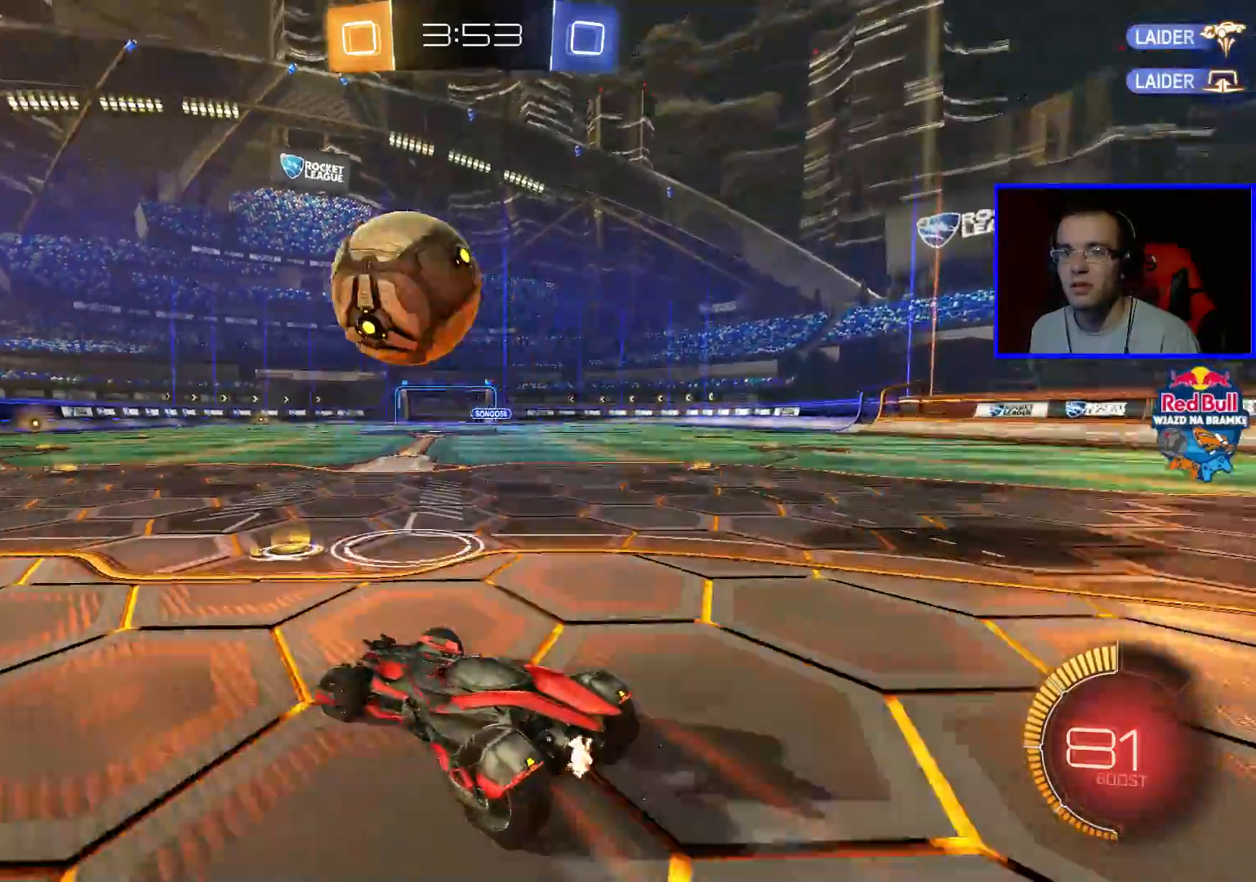
{"buttons": ["R2"], "left_stick": "left", "right_stick": "center", "events": [[167, "left_stick", "center"], [217, "B", "down"], [367, "B", "up"], [417, "left_stick", "left"]]}
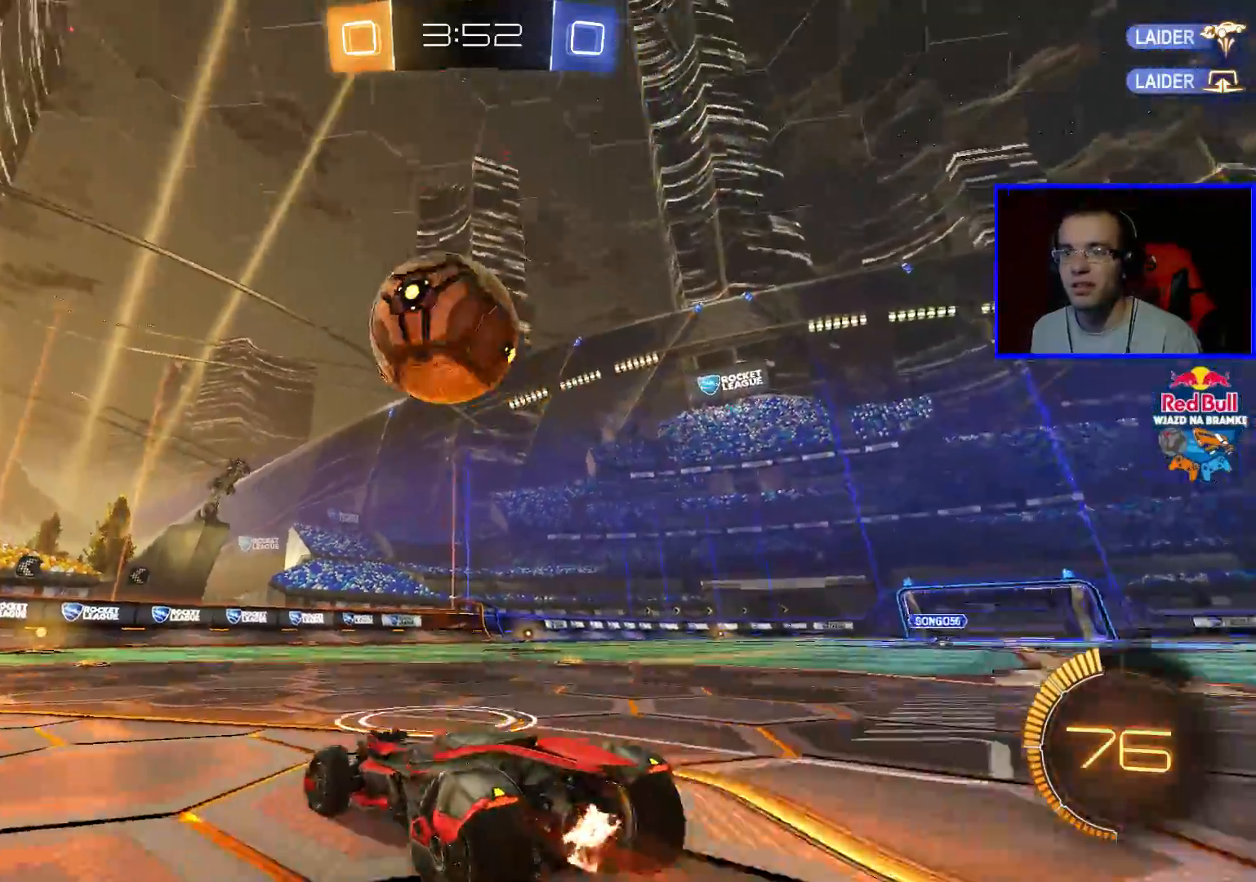
{"buttons": ["R2"], "left_stick": "center", "right_stick": "center", "events": [[17, "left_stick", "down-left"], [217, "left_stick", "center"]]}
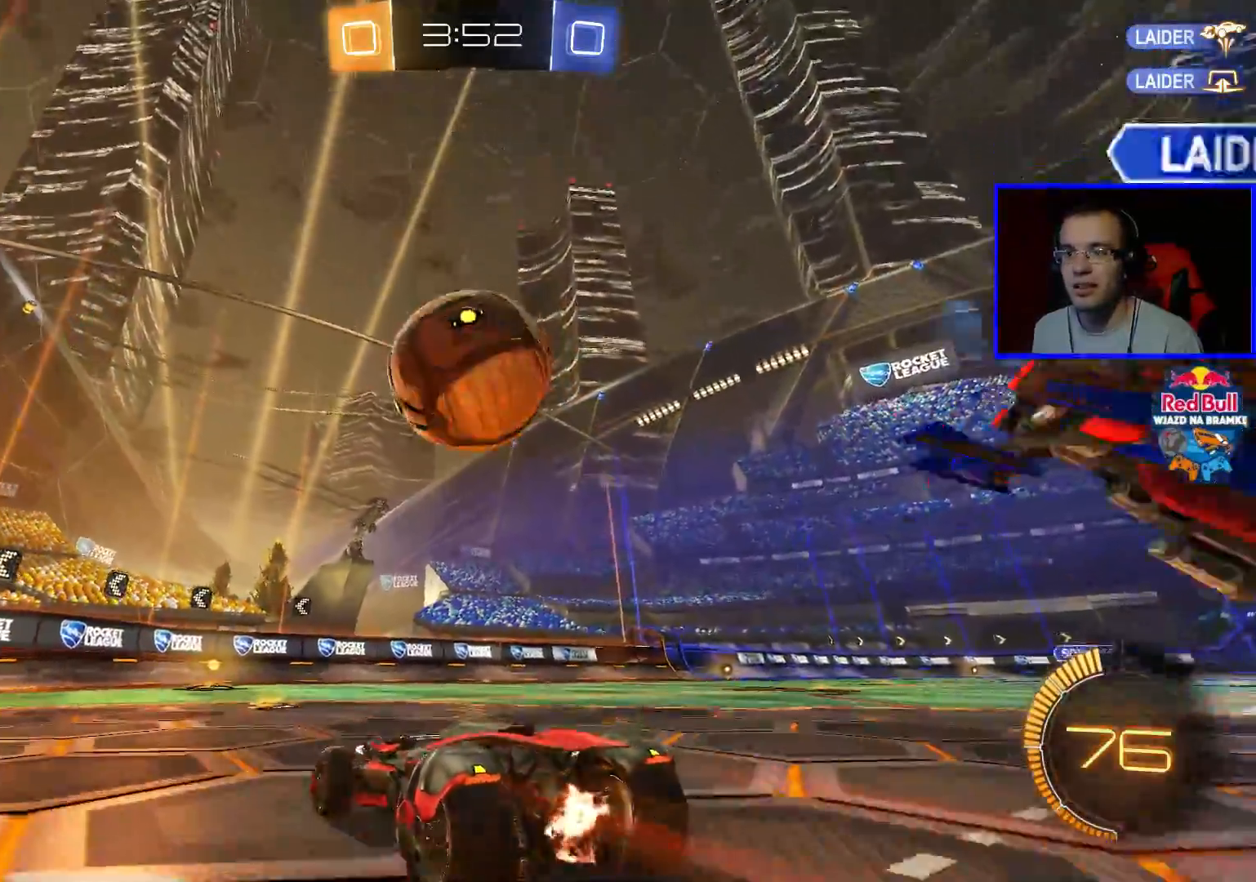
{"buttons": ["B", "R2"], "left_stick": "center", "right_stick": "center", "events": [[50, "B", "down"], [217, "B", "up"], [217, "left_stick", "down-right"], [267, "B", "down"], [283, "left_stick", "center"]]}
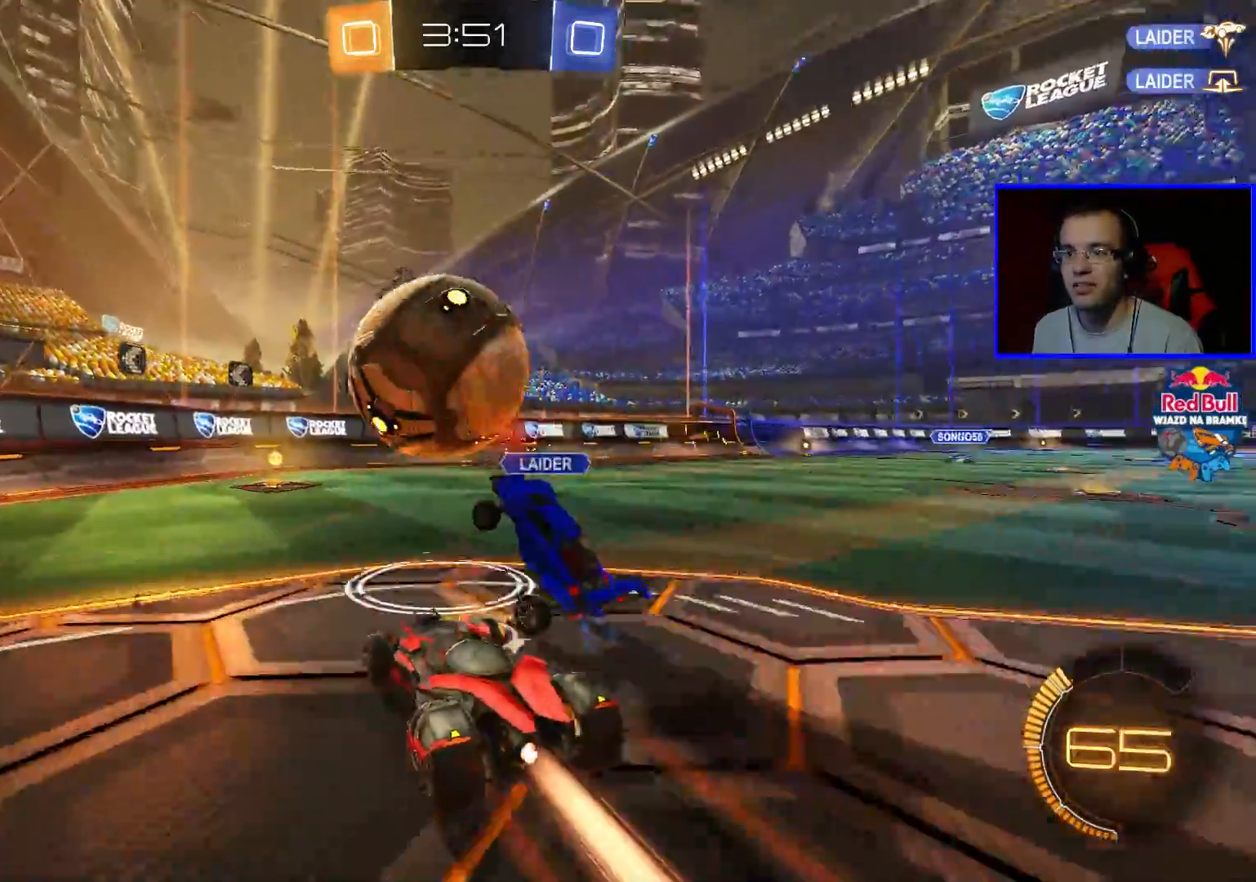
{"buttons": ["B", "R2"], "left_stick": "left", "right_stick": "center", "events": [[467, "left_stick", "left"]]}
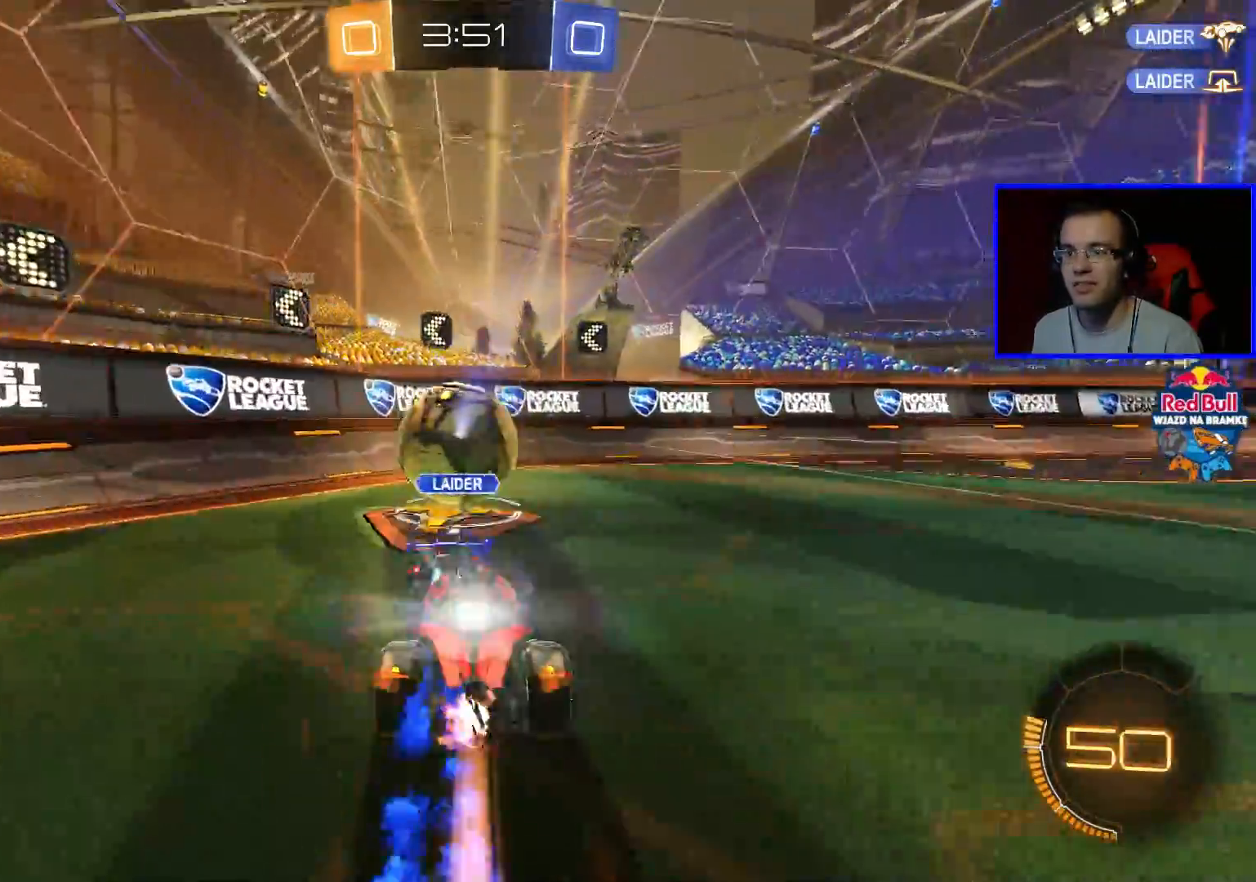
{"buttons": ["R2"], "left_stick": "center", "right_stick": "center", "events": [[117, "left_stick", "center"], [267, "left_stick", "right"], [417, "left_stick", "center"], [467, "B", "up"]]}
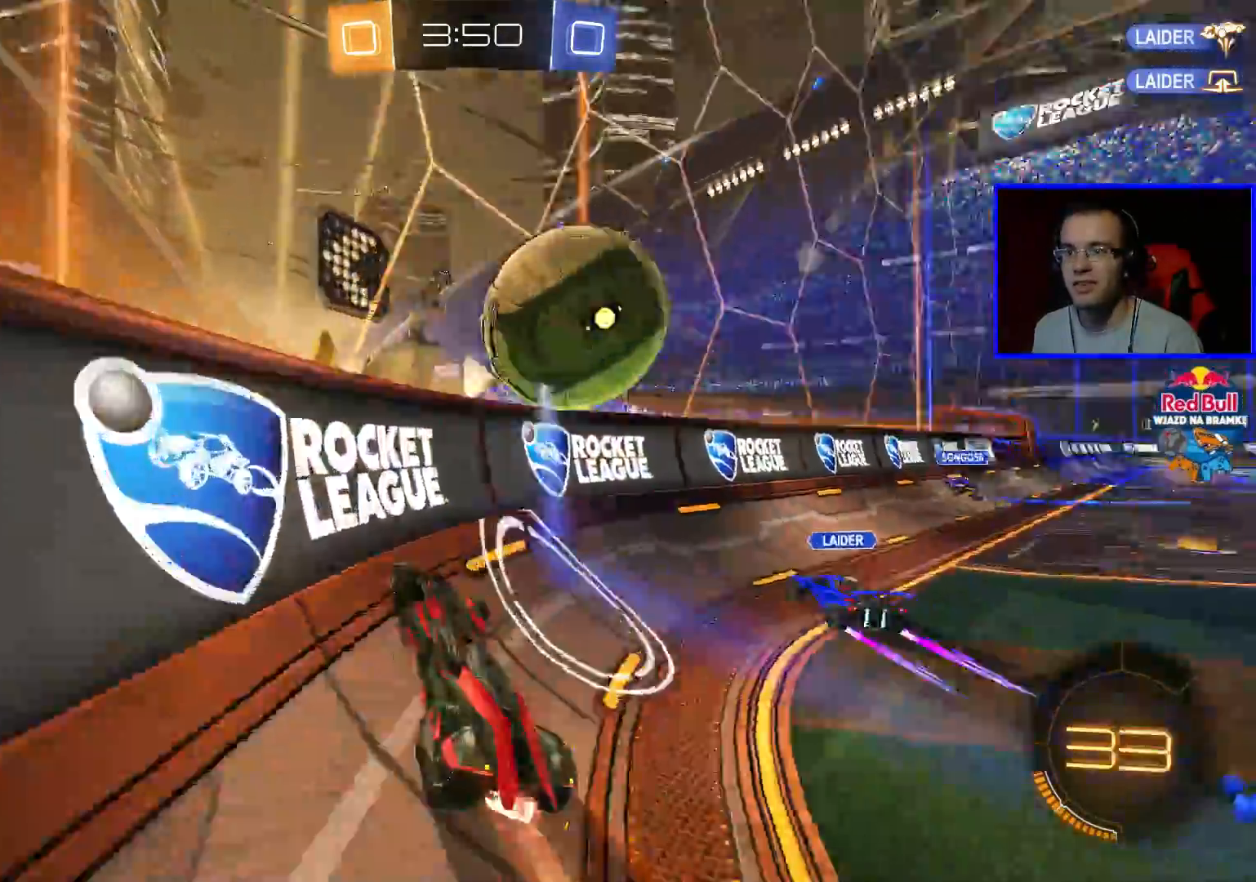
{"buttons": ["B", "R2"], "left_stick": "right", "right_stick": "center", "events": [[167, "B", "down"], [267, "left_stick", "right"], [367, "A", "down"], [467, "A", "up"]]}
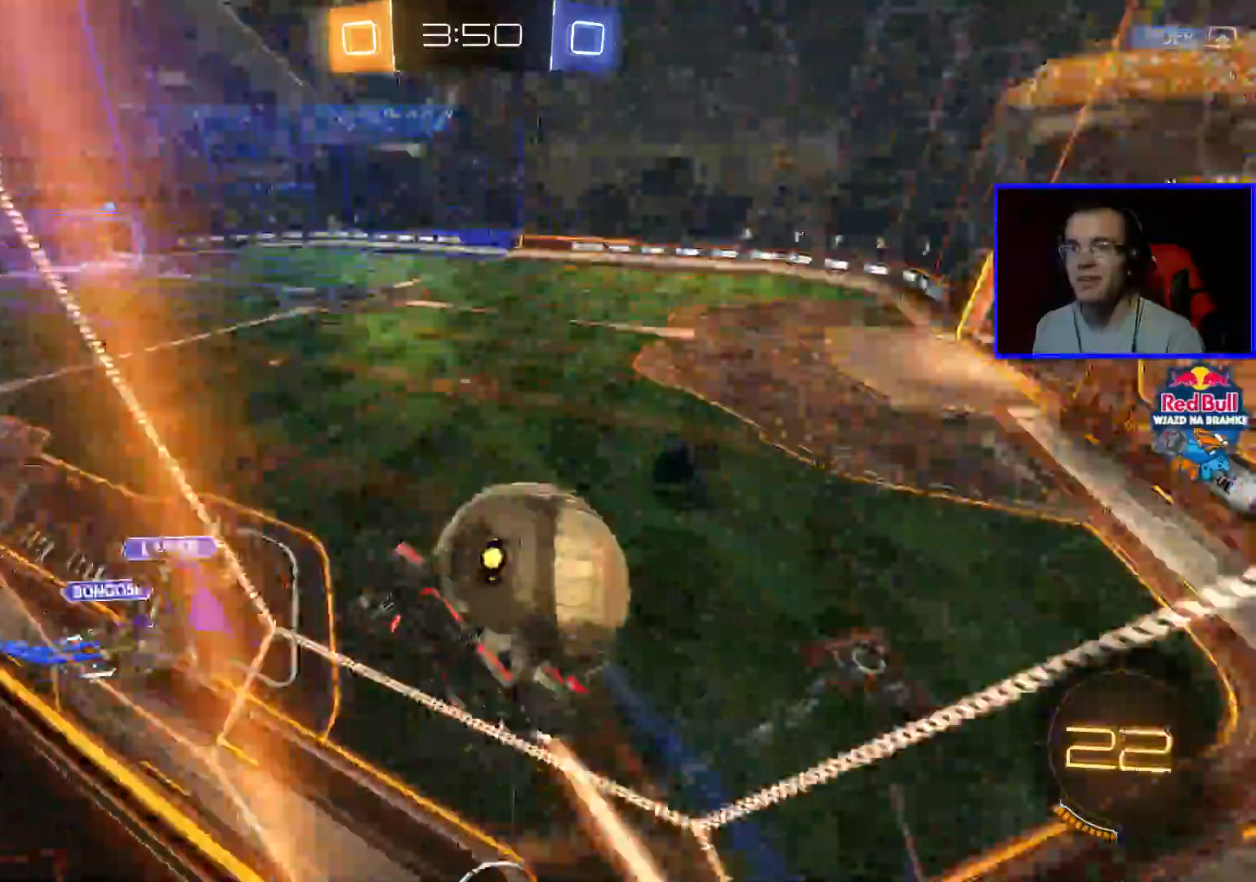
{"buttons": ["R2"], "left_stick": "center", "right_stick": "center", "events": [[17, "A", "down"], [83, "A", "up"], [133, "A", "down"], [283, "A", "up"], [333, "B", "up"], [383, "left_stick", "center"]]}
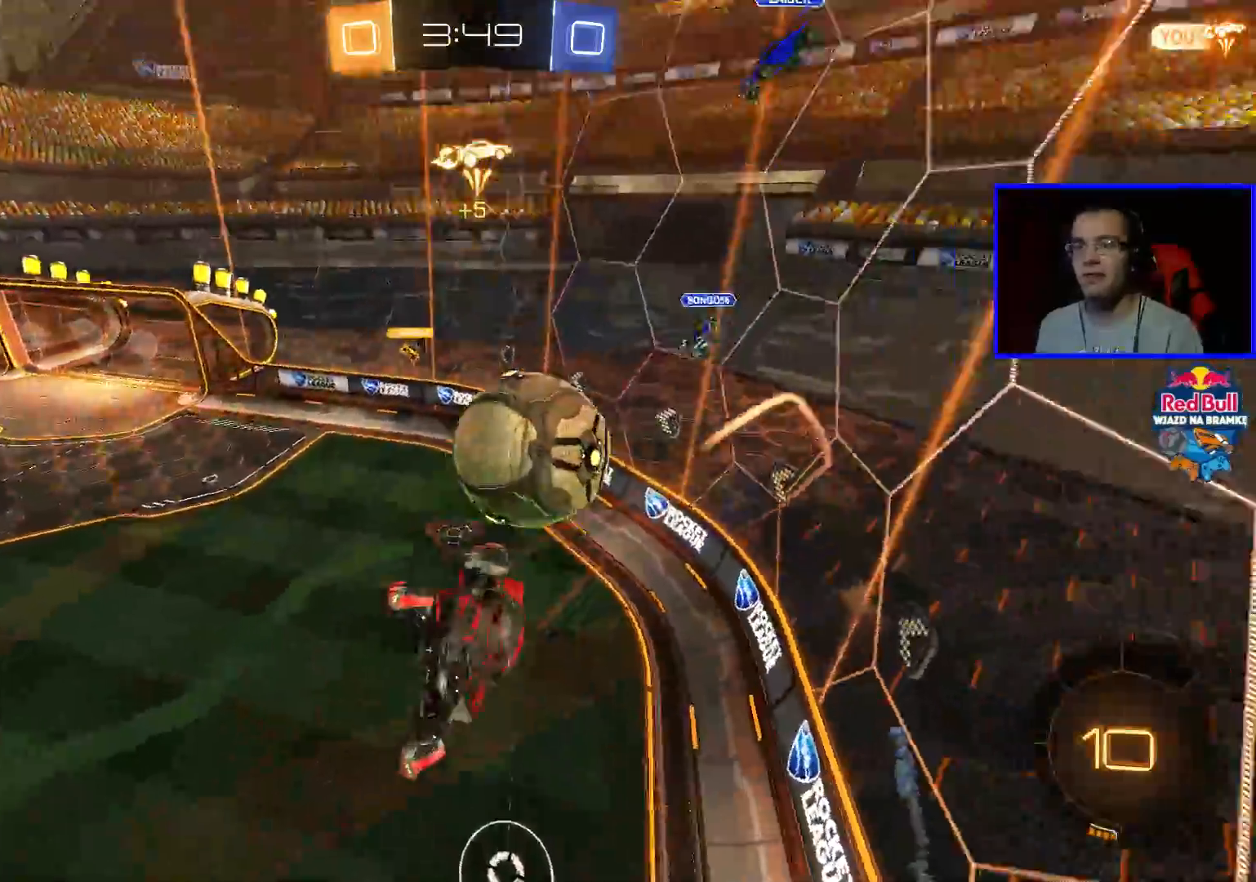
{"buttons": ["R2"], "left_stick": "center", "right_stick": "center", "events": [[217, "L1", "down"], [217, "left_stick", "left"], [433, "L1", "up"], [433, "left_stick", "center"]]}
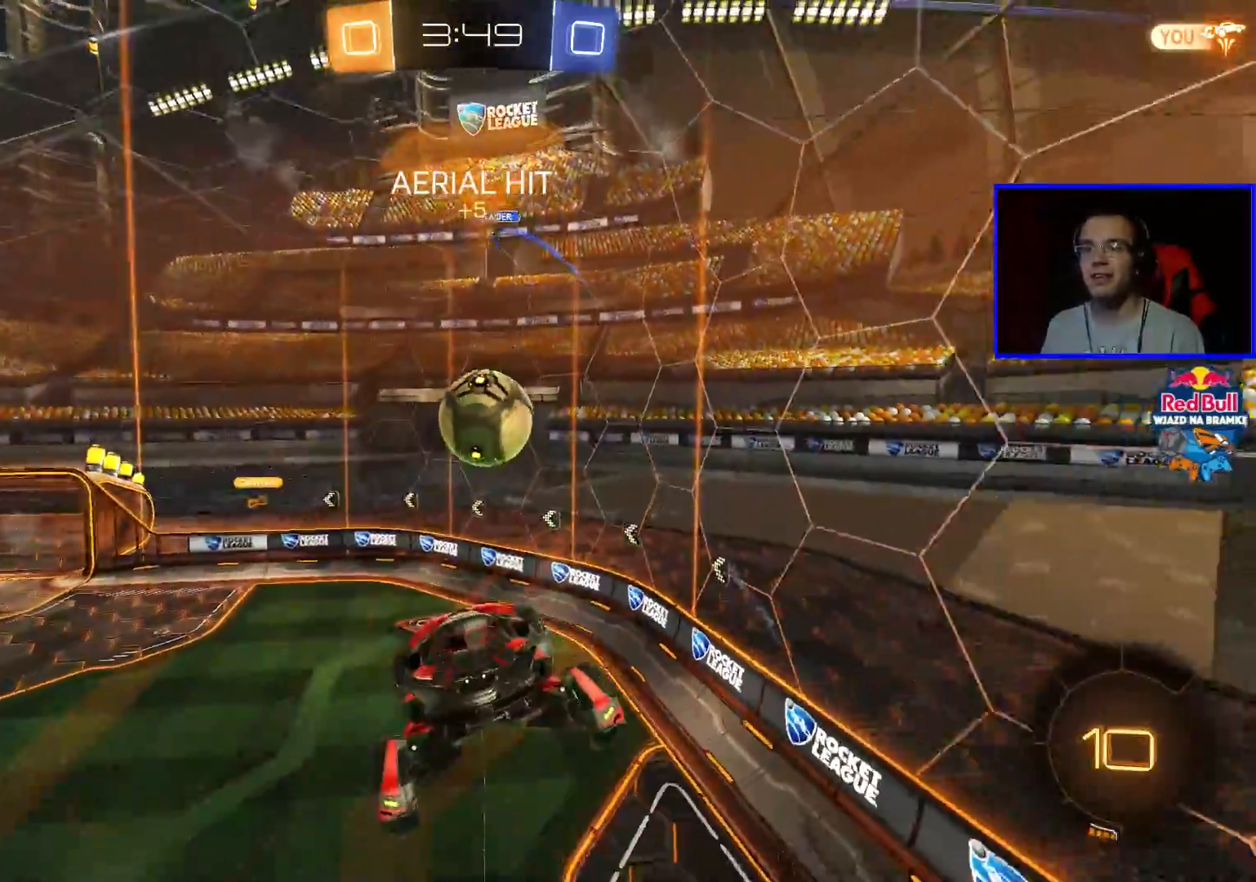
{"buttons": ["R2"], "left_stick": "right", "right_stick": "center", "events": [[467, "left_stick", "right"]]}
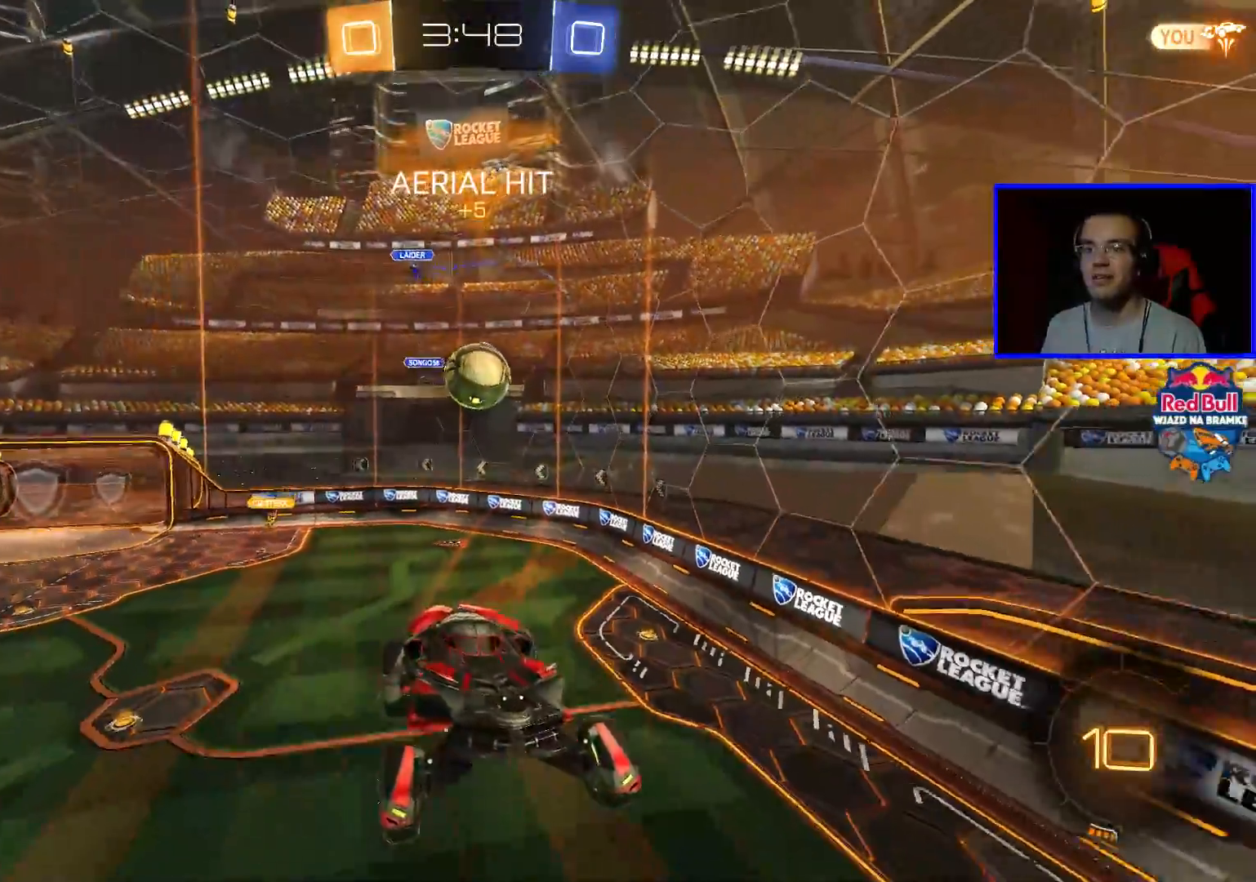
{"buttons": ["R2"], "left_stick": "center", "right_stick": "center", "events": [[133, "left_stick", "center"]]}
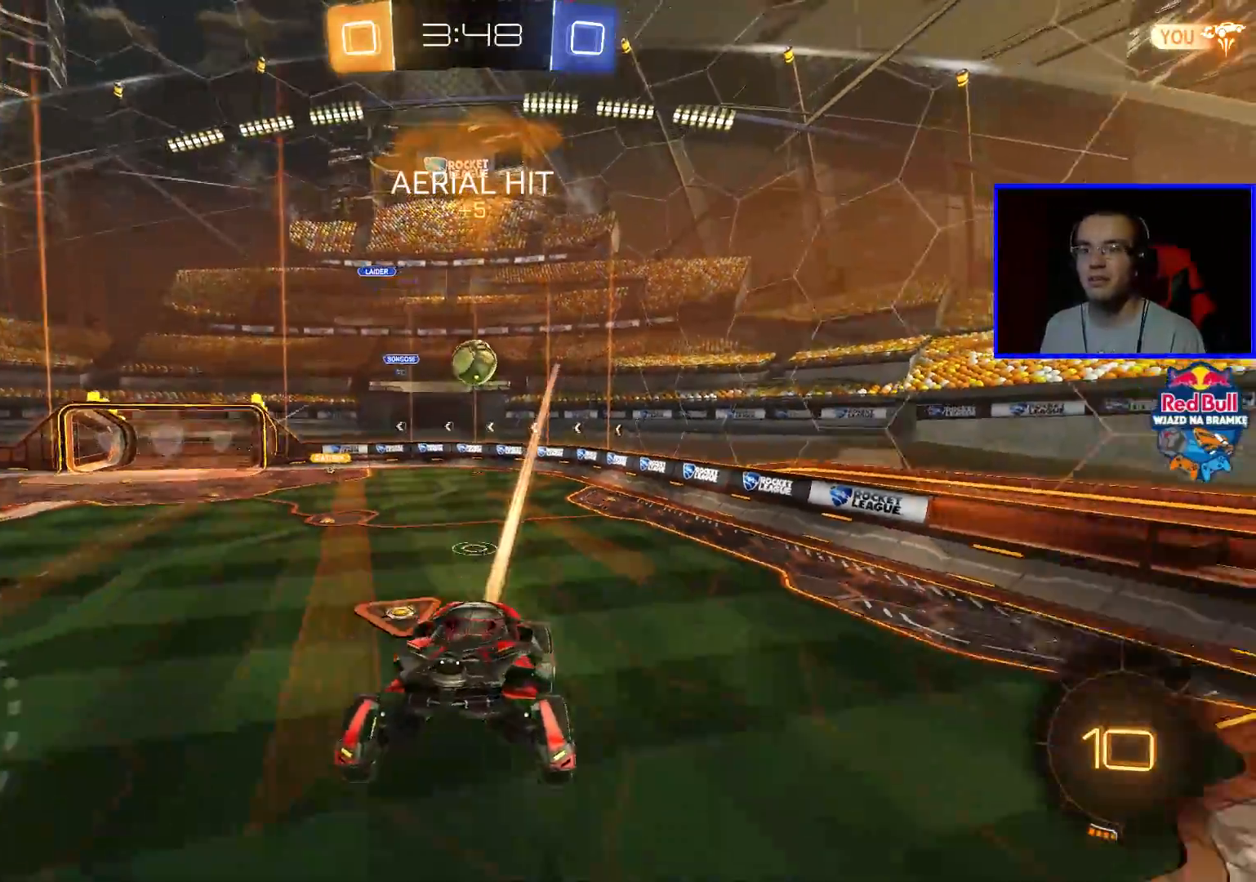
{"buttons": ["R2"], "left_stick": "right", "right_stick": "center", "events": [[317, "left_stick", "right"]]}
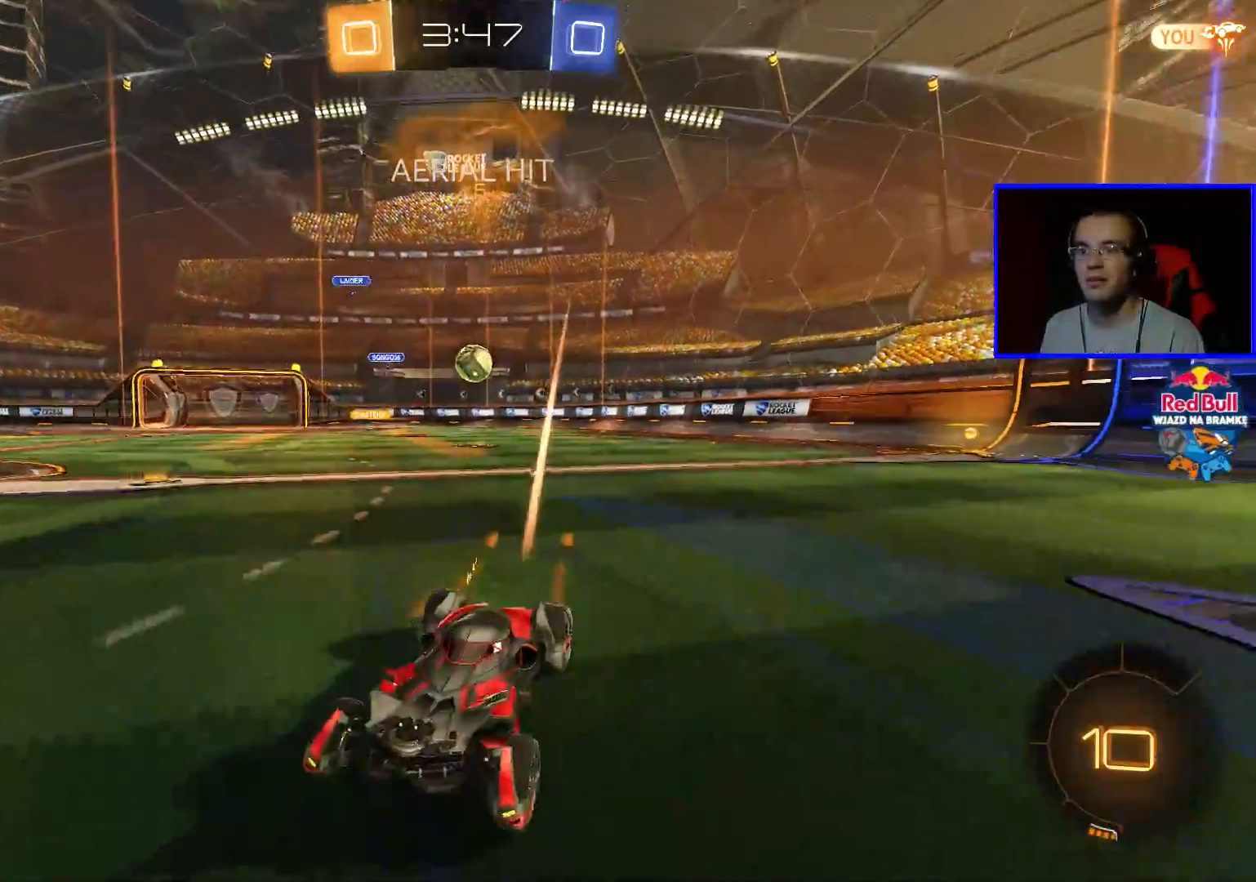
{"buttons": ["R2"], "left_stick": "left", "right_stick": "center", "events": [[83, "left_stick", "center"], [383, "left_stick", "left"]]}
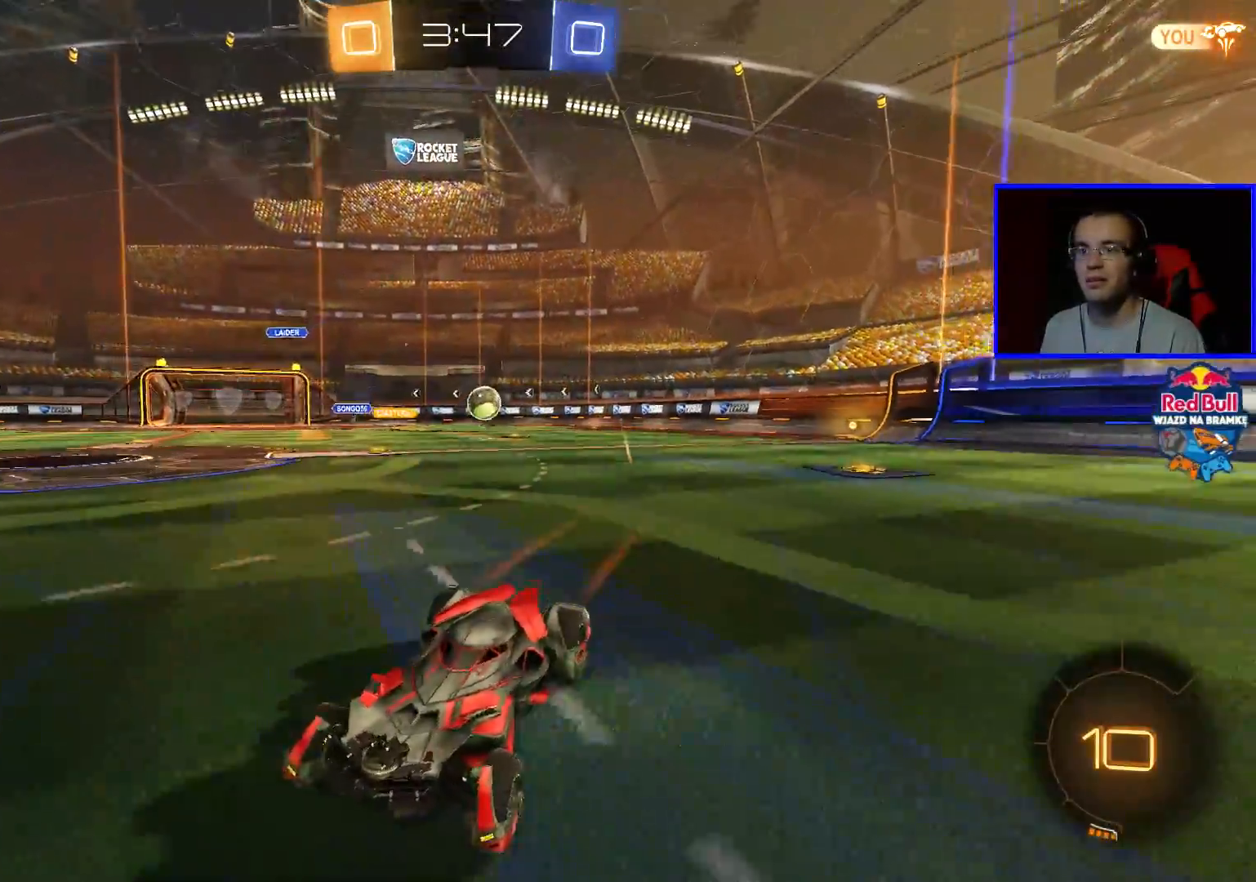
{"buttons": ["R2"], "left_stick": "center", "right_stick": "center", "events": [[33, "left_stick", "center"]]}
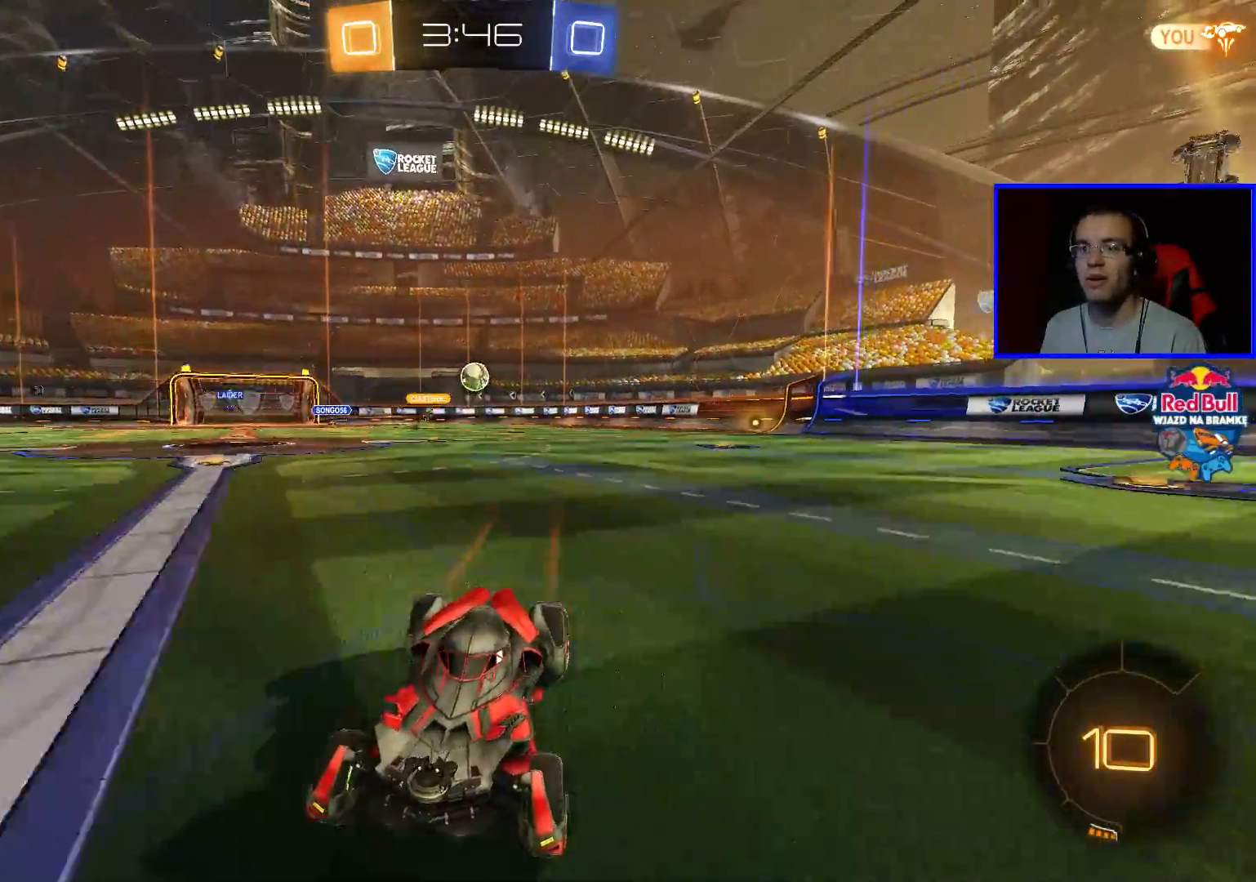
{"buttons": ["R2"], "left_stick": "center", "right_stick": "center", "events": []}
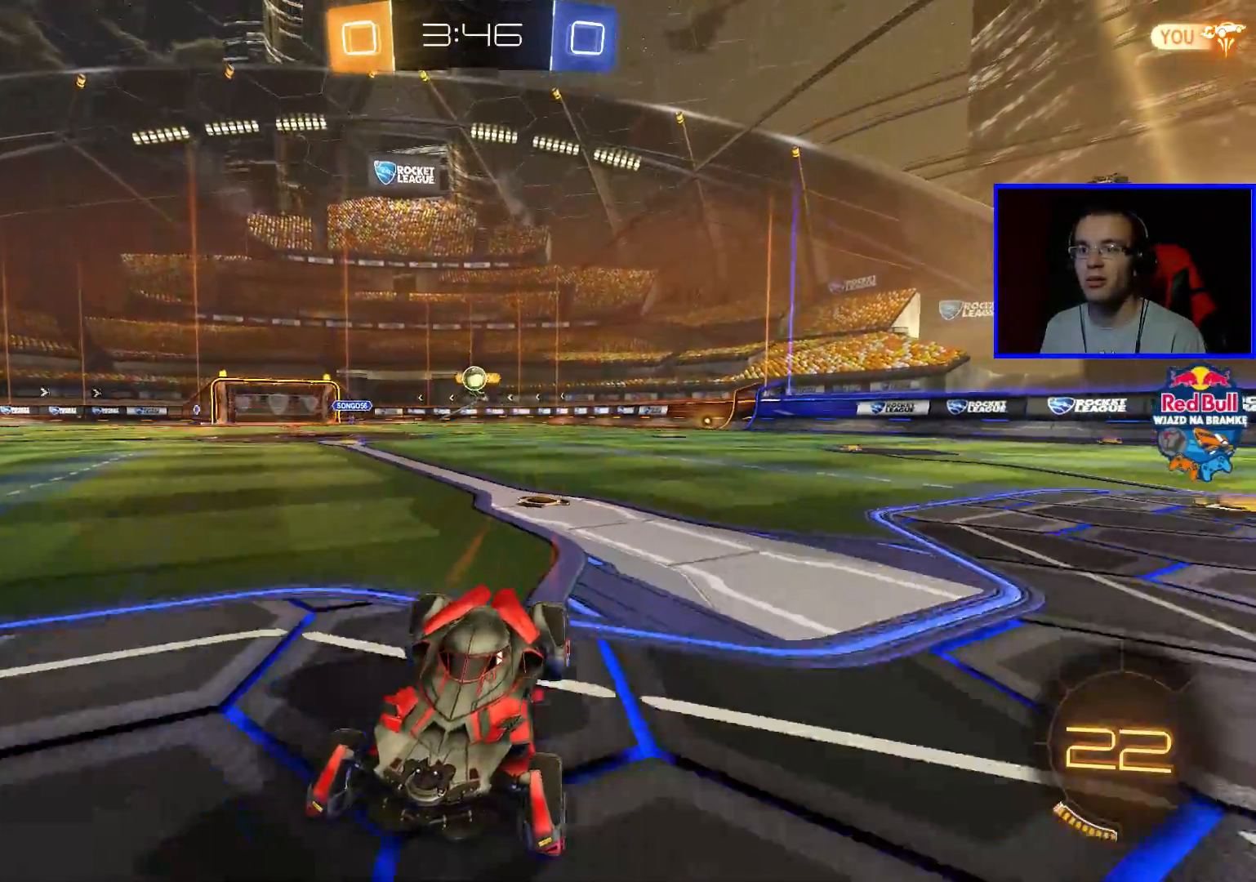
{"buttons": [], "left_stick": "left", "right_stick": "center", "events": [[283, "L2", "down"], [283, "R2", "up"], [350, "left_stick", "left"], [500, "L2", "up"]]}
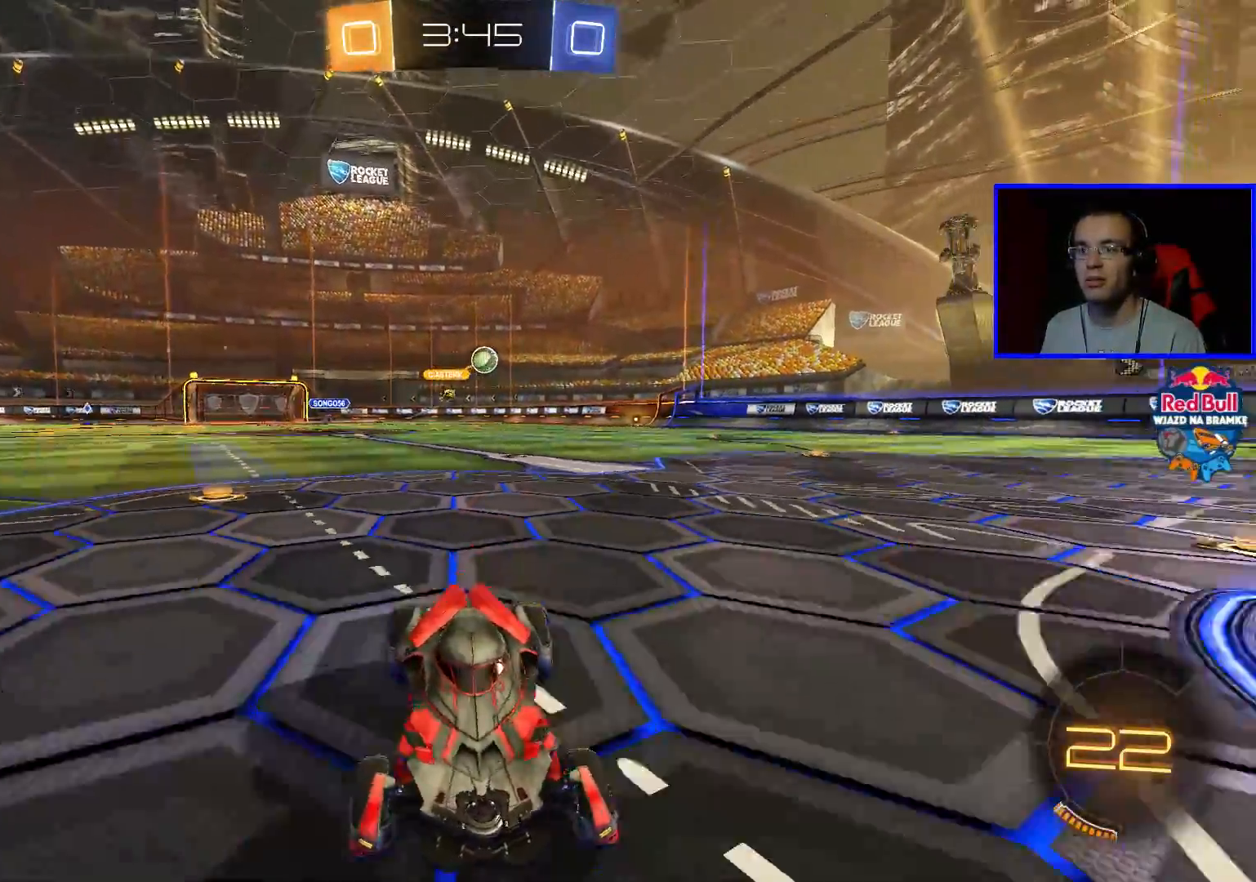
{"buttons": ["R2"], "left_stick": "left", "right_stick": "center", "events": [[450, "R2", "down"]]}
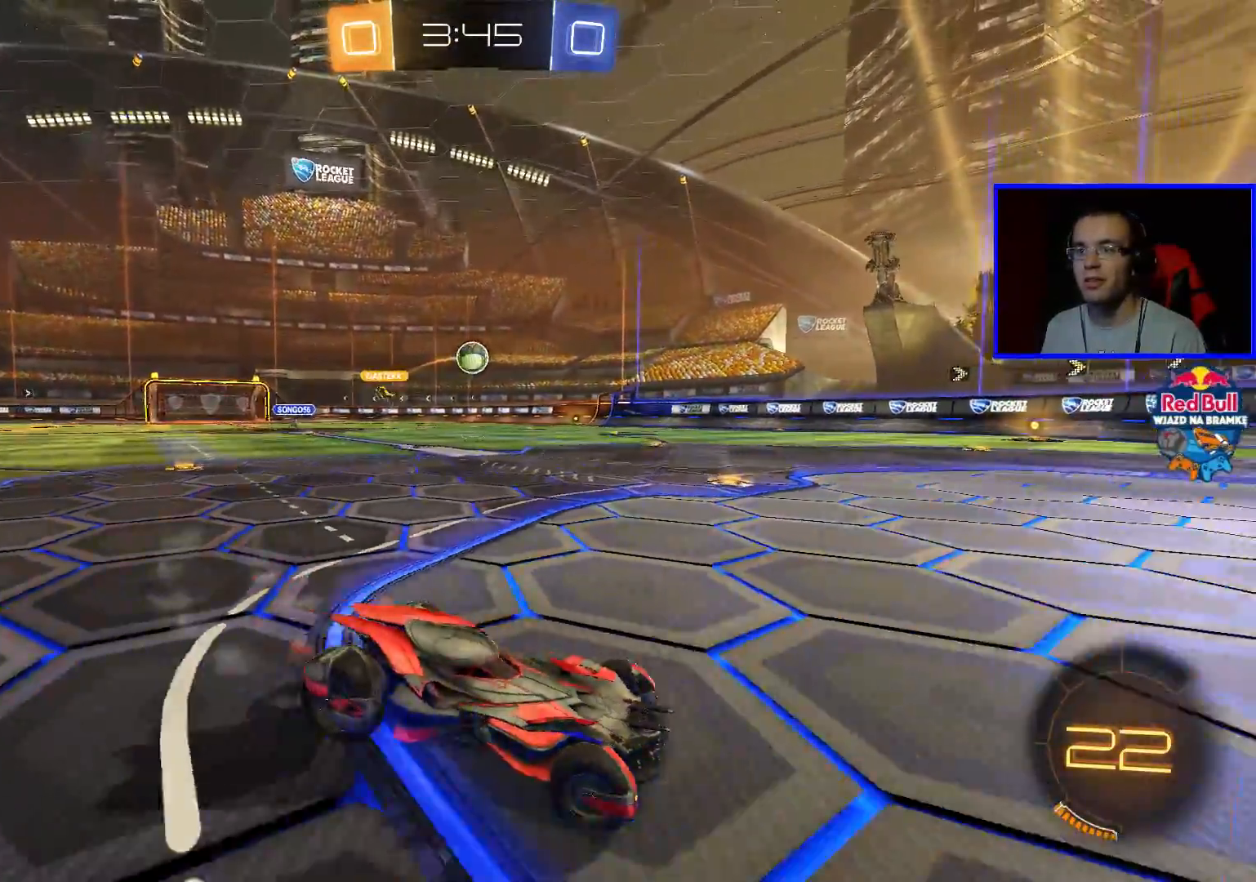
{"buttons": [], "left_stick": "left", "right_stick": "center", "events": [[150, "left_stick", "center"], [400, "R2", "up"], [400, "left_stick", "left"]]}
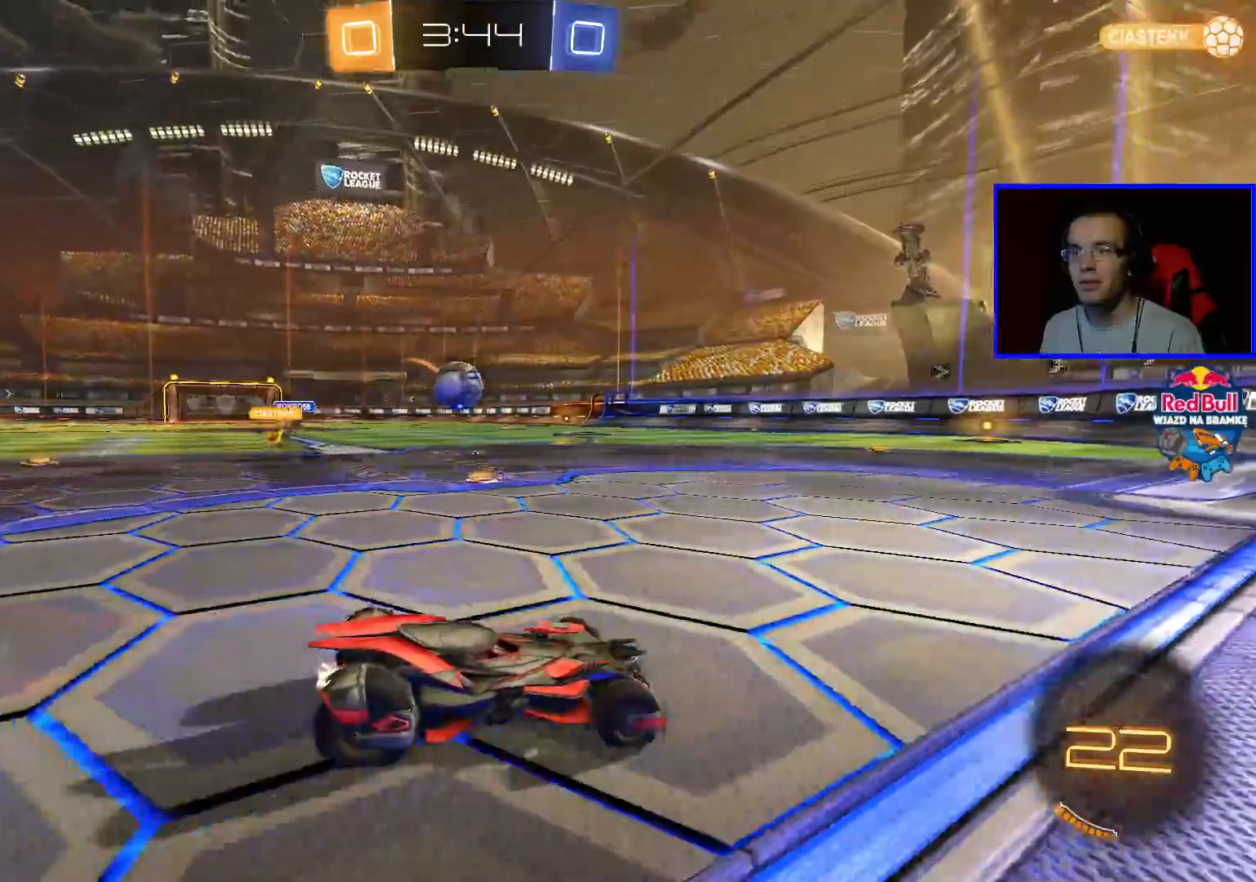
{"buttons": ["R2"], "left_stick": "left", "right_stick": "center", "events": [[100, "left_stick", "center"], [200, "left_stick", "left"], [500, "R2", "down"]]}
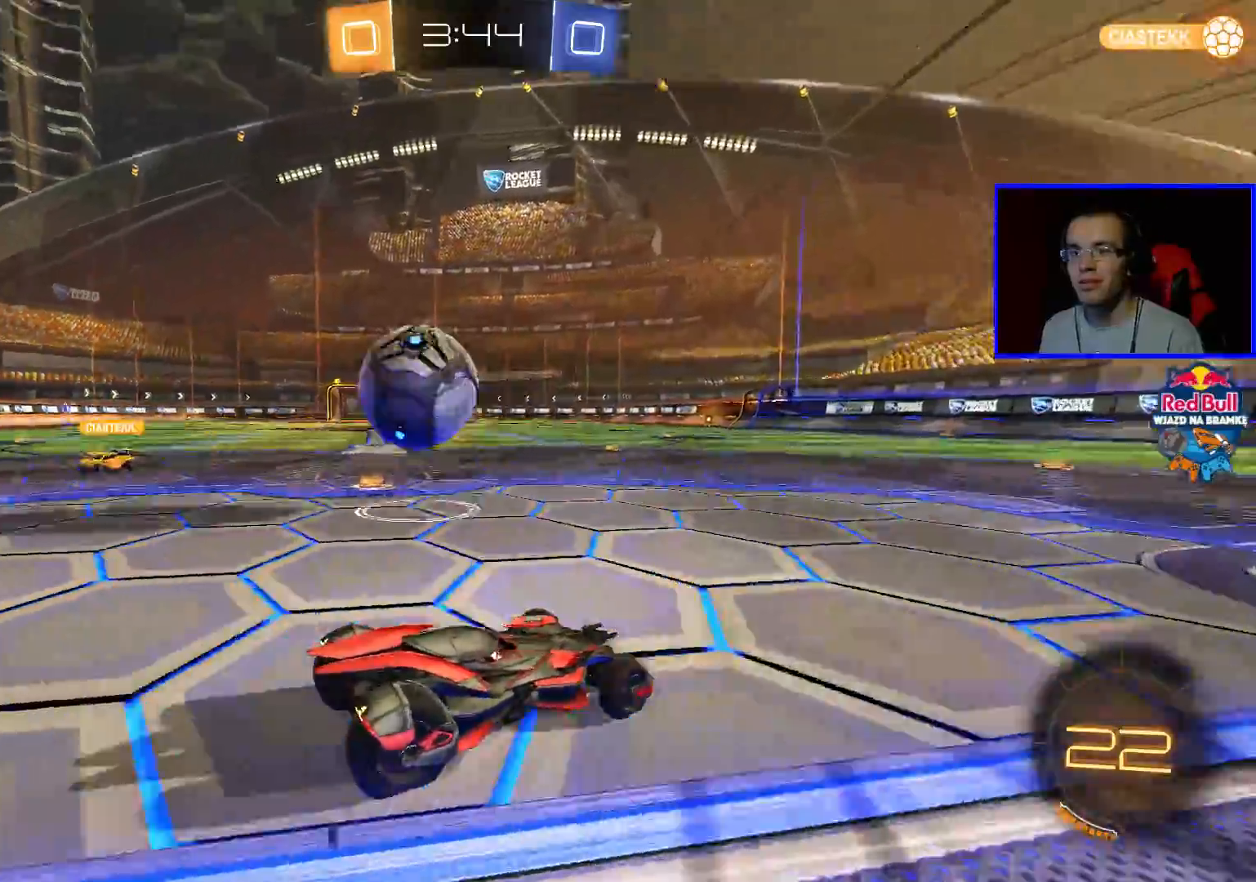
{"buttons": [], "left_stick": "center", "right_stick": "center", "events": [[100, "left_stick", "center"], [450, "R2", "up"]]}
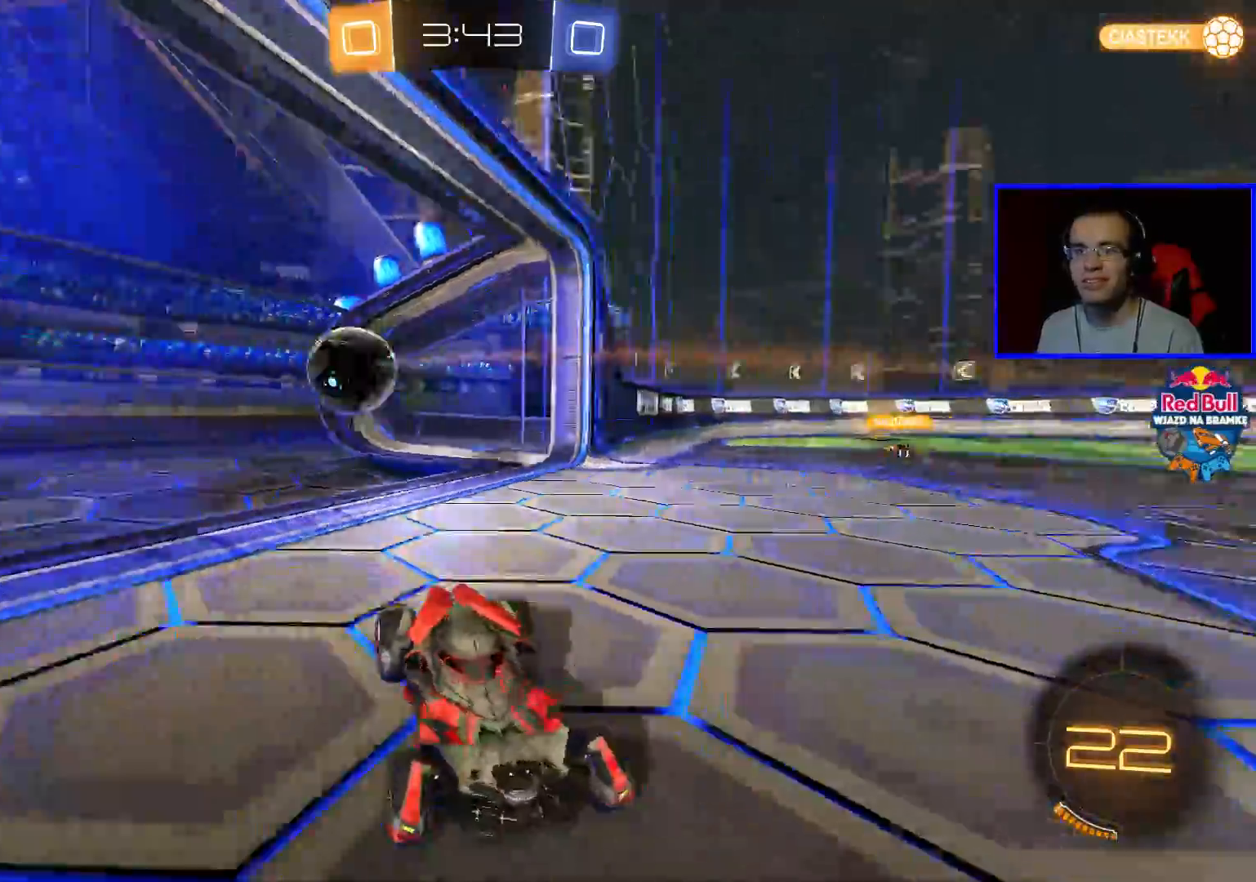
{"buttons": [], "left_stick": "center", "right_stick": "center", "events": []}
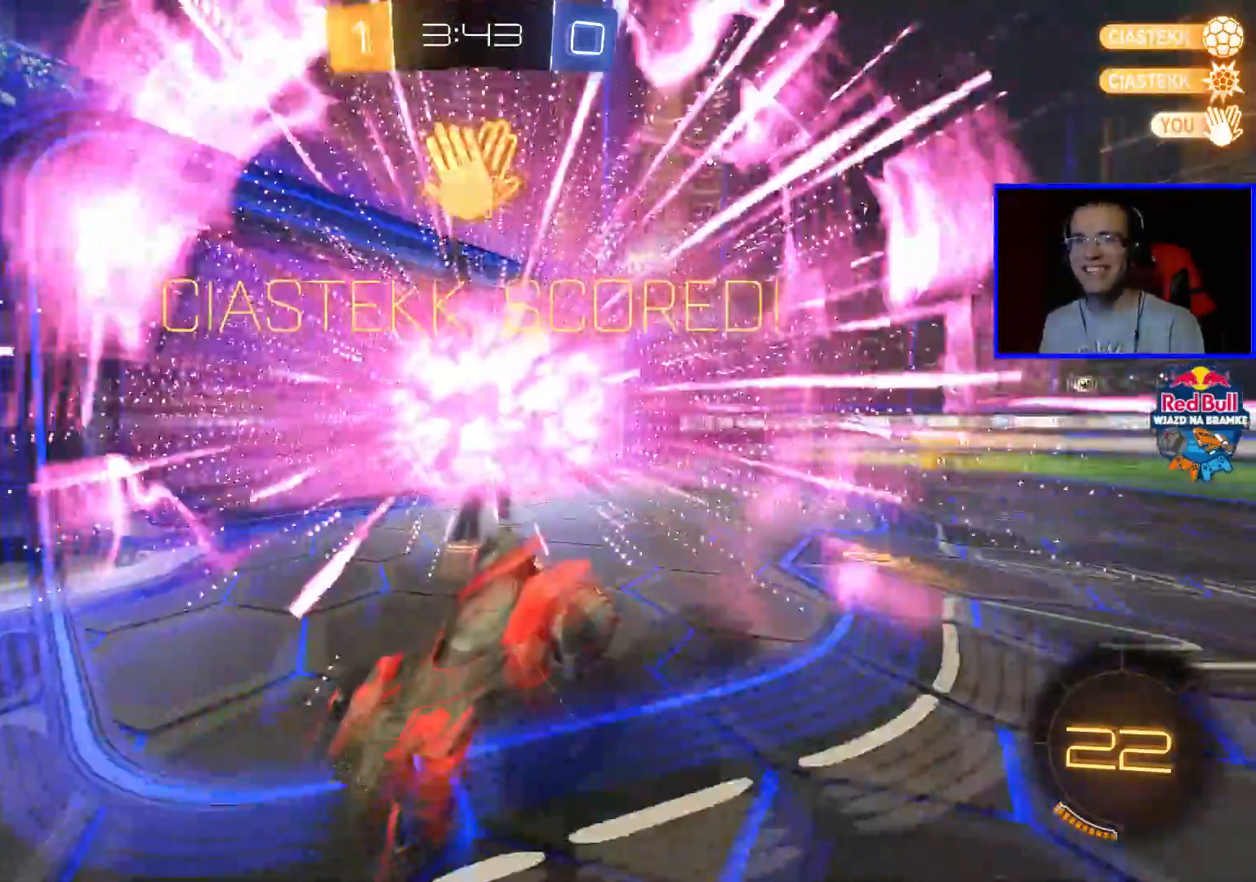
{"buttons": [], "left_stick": "right", "right_stick": "center", "events": [[450, "left_stick", "right"]]}
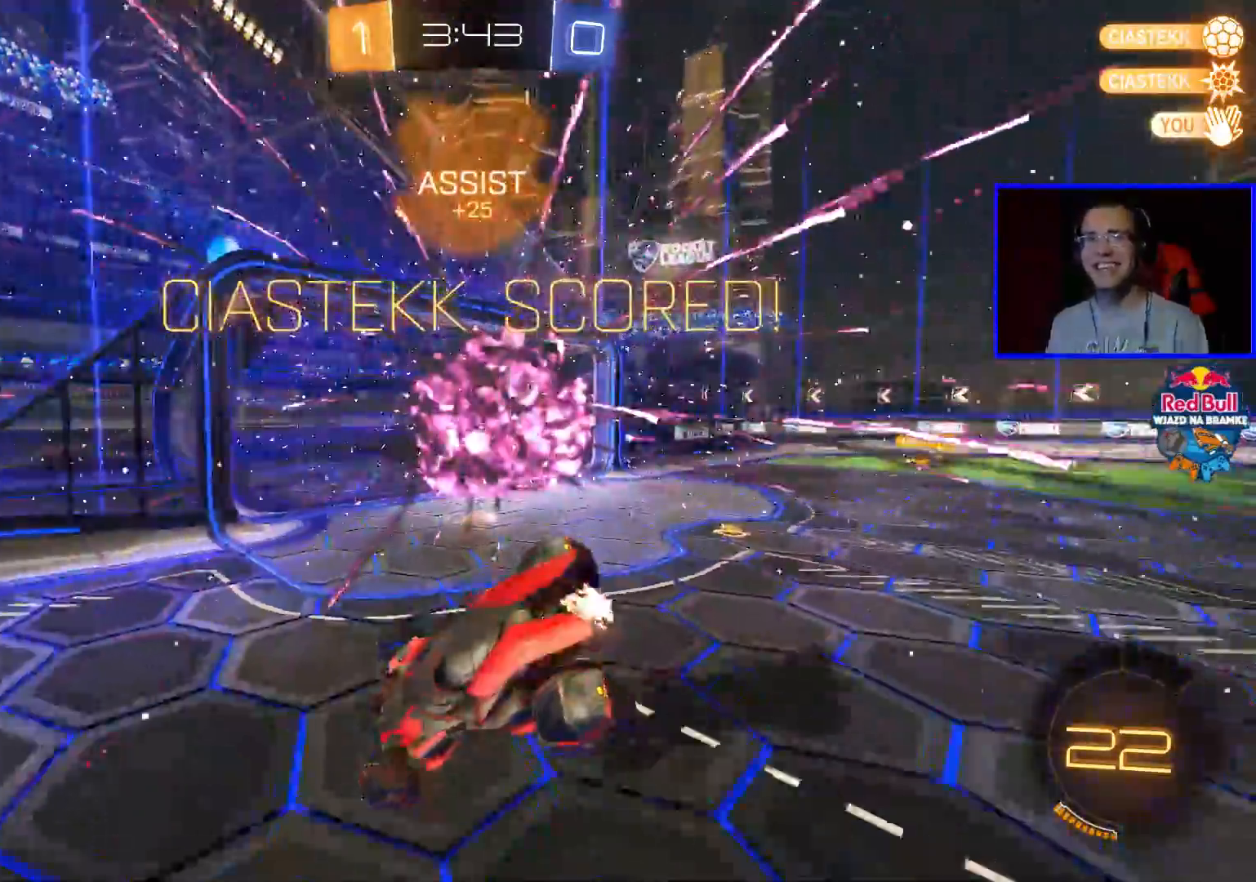
{"buttons": [], "left_stick": "right", "right_stick": "center", "events": []}
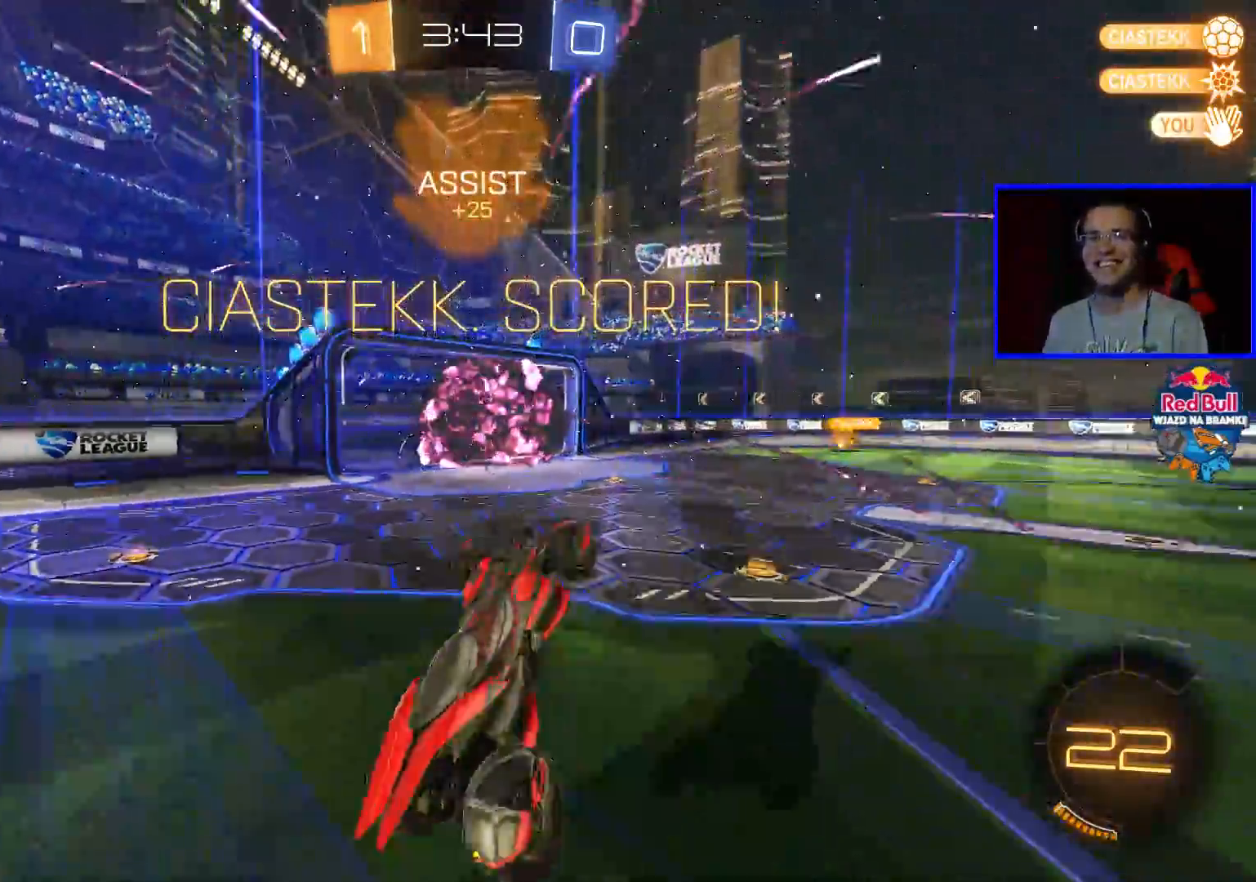
{"buttons": [], "left_stick": "center", "right_stick": "center", "events": [[500, "left_stick", "center"]]}
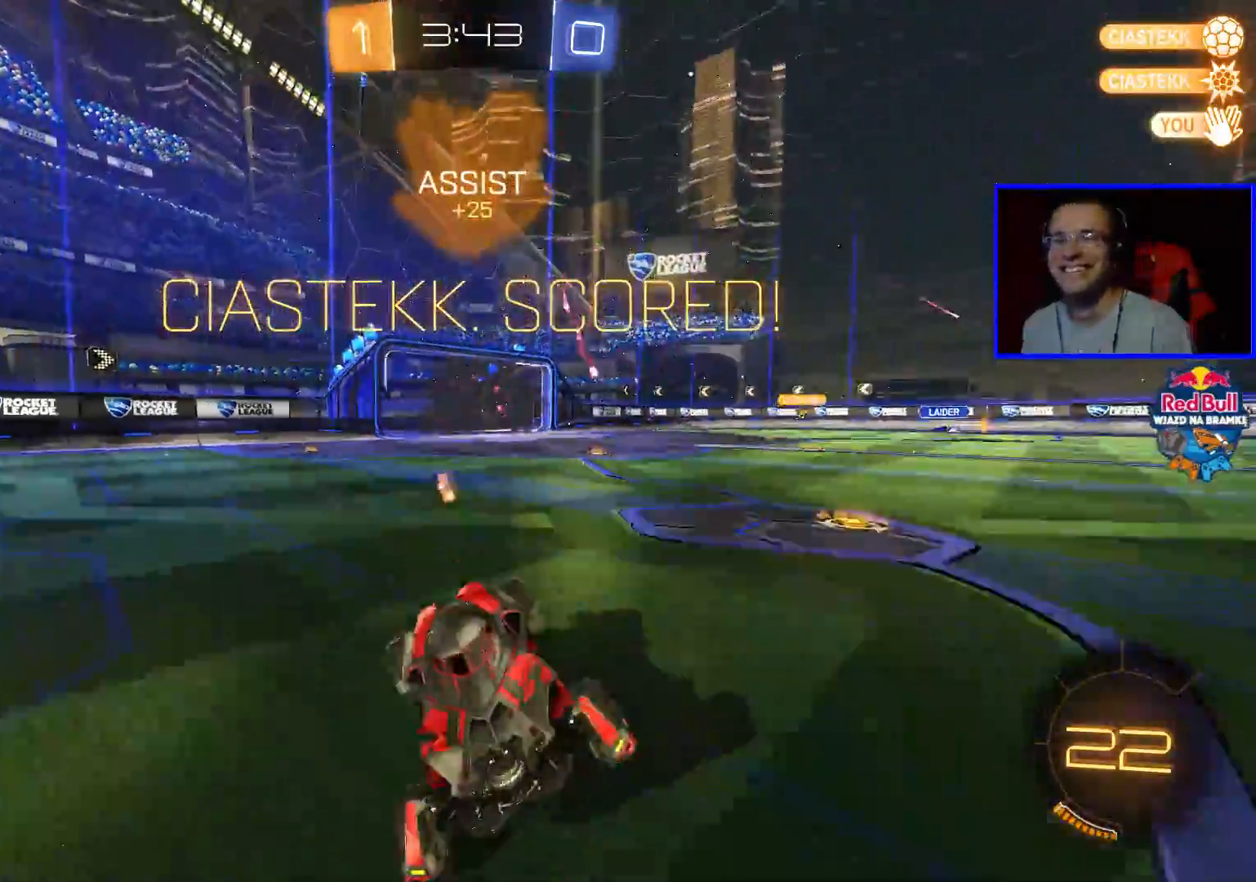
{"buttons": [], "left_stick": "left", "right_stick": "center", "events": [[400, "left_stick", "left"]]}
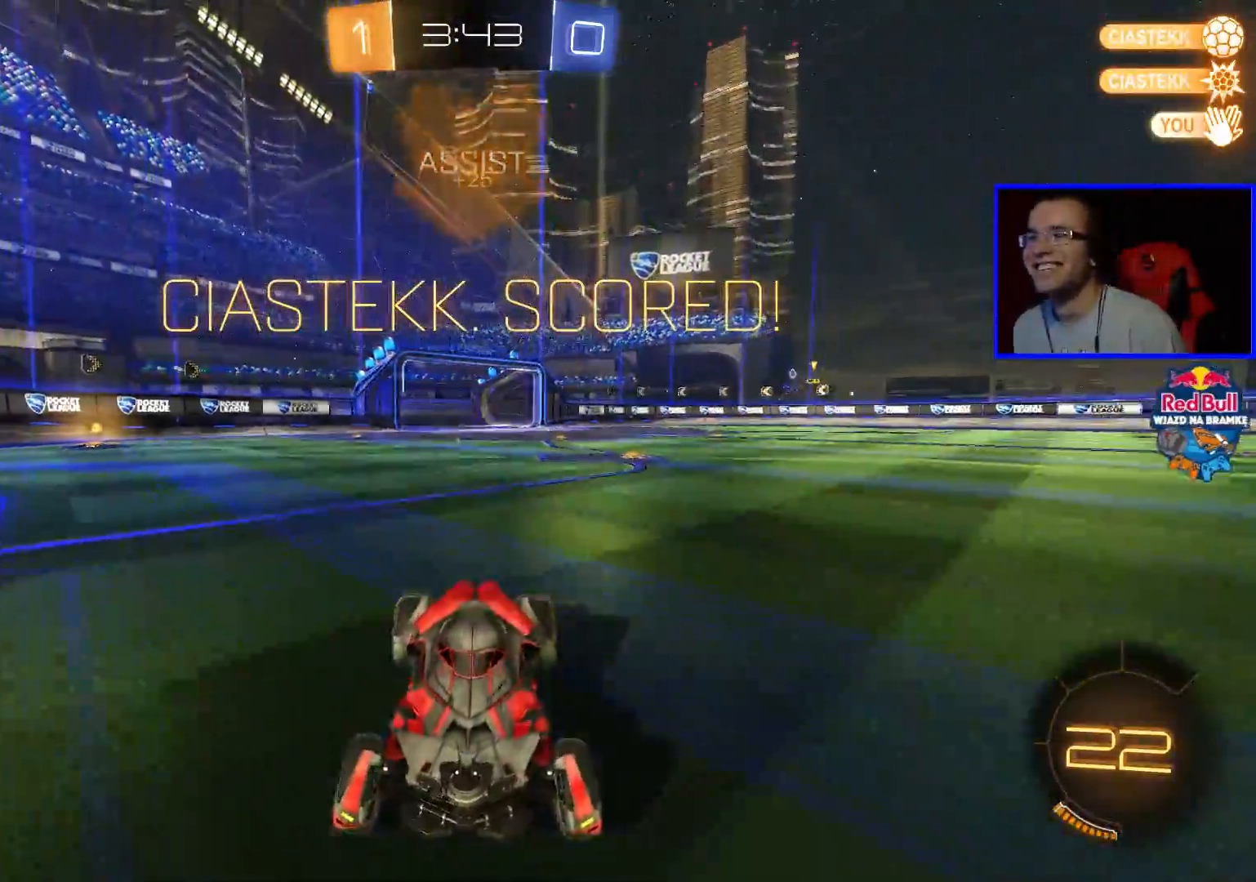
{"buttons": [], "left_stick": "left", "right_stick": "center", "events": []}
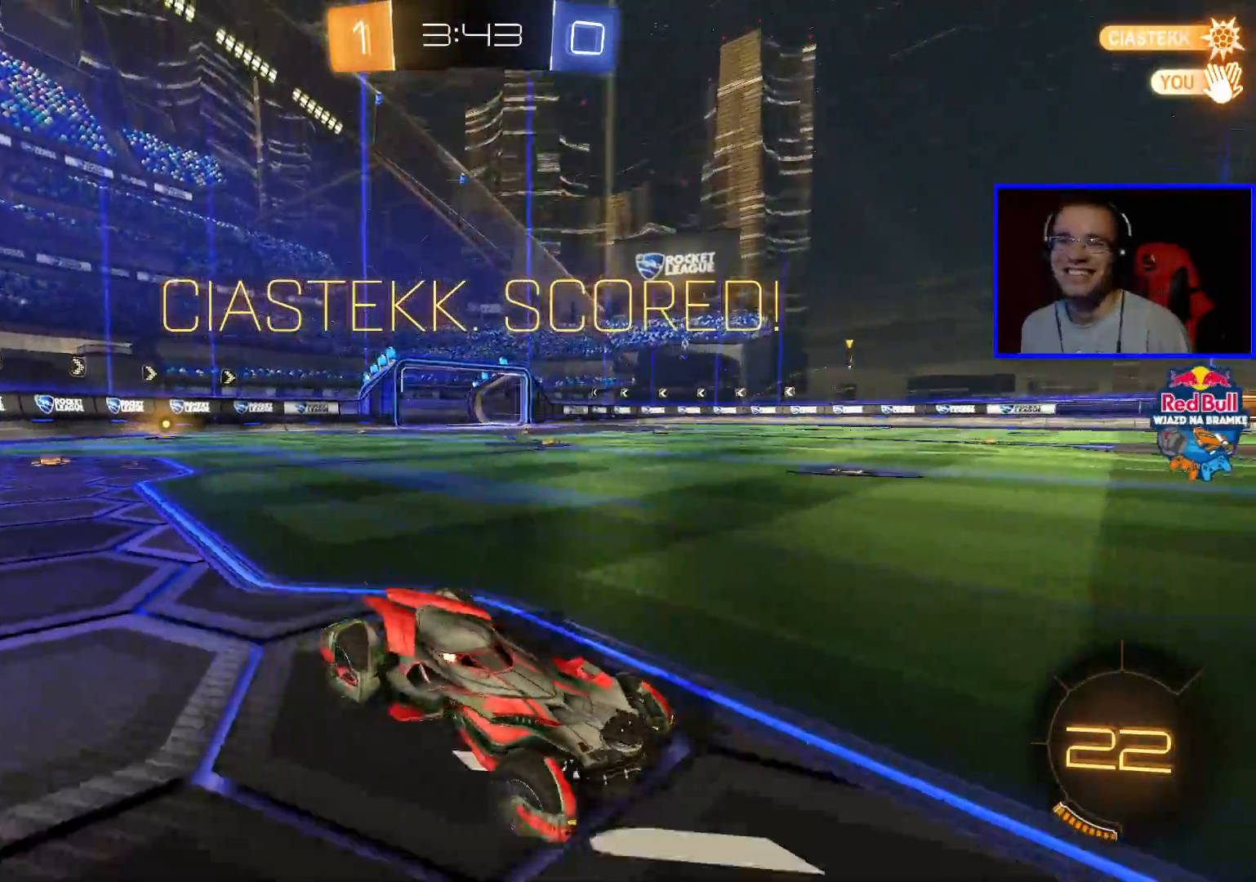
{"buttons": [], "left_stick": "center", "right_stick": "center", "events": [[67, "left_stick", "center"]]}
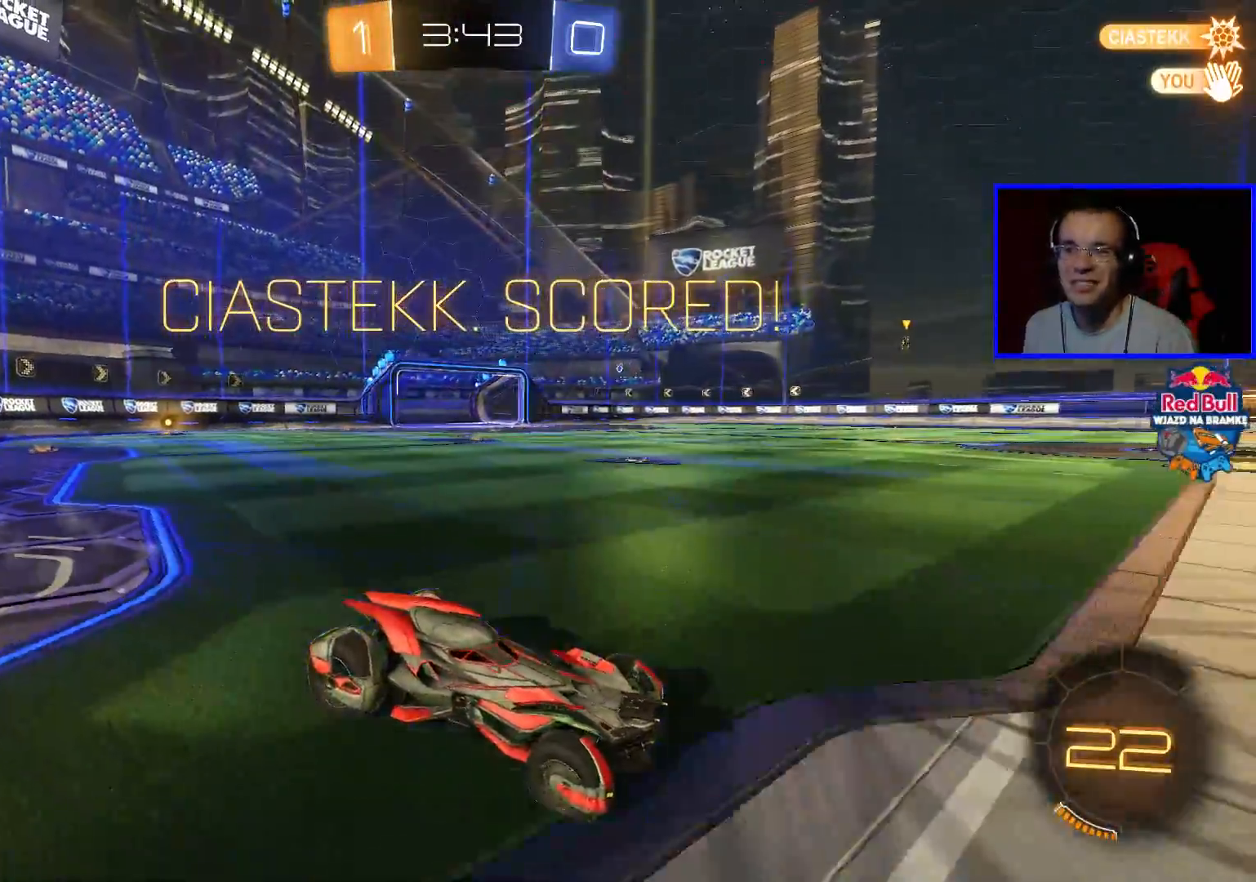
{"buttons": [], "left_stick": "center", "right_stick": "center", "events": []}
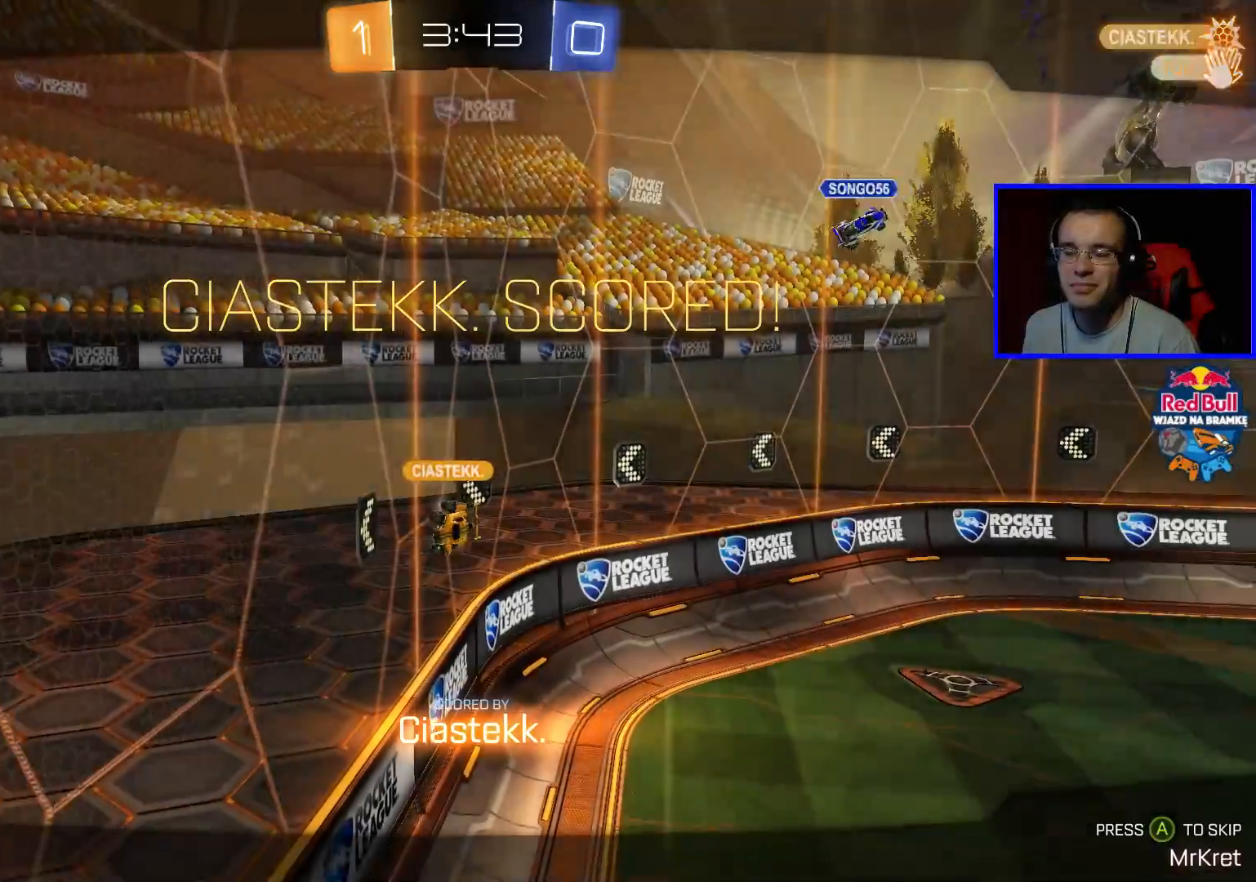
{"buttons": [], "left_stick": "center", "right_stick": "center", "events": [[117, "A", "down"], [233, "A", "up"]]}